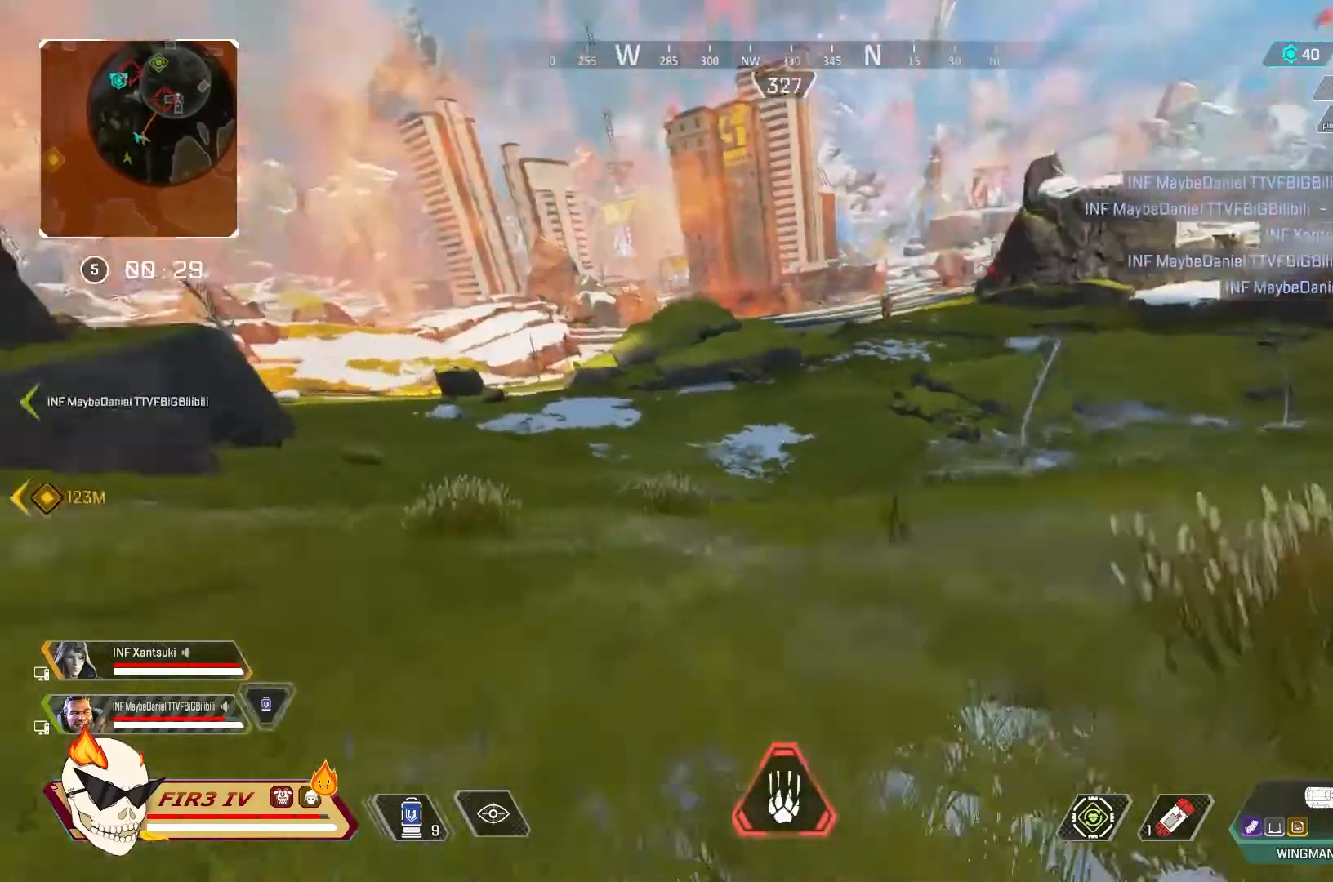
Gameplay with a controller (PlayStation layout); each line is a JSON object with the inputs held at the frame after it. "events" lists button and stick changes between this image and that frame as [ms after this image, input, new state], when the widget could be followed in between.
{"buttons": [], "left_stick": "center", "right_stick": "center", "events": [[33, "CROSS", "up"], [267, "left_stick", "center"]]}
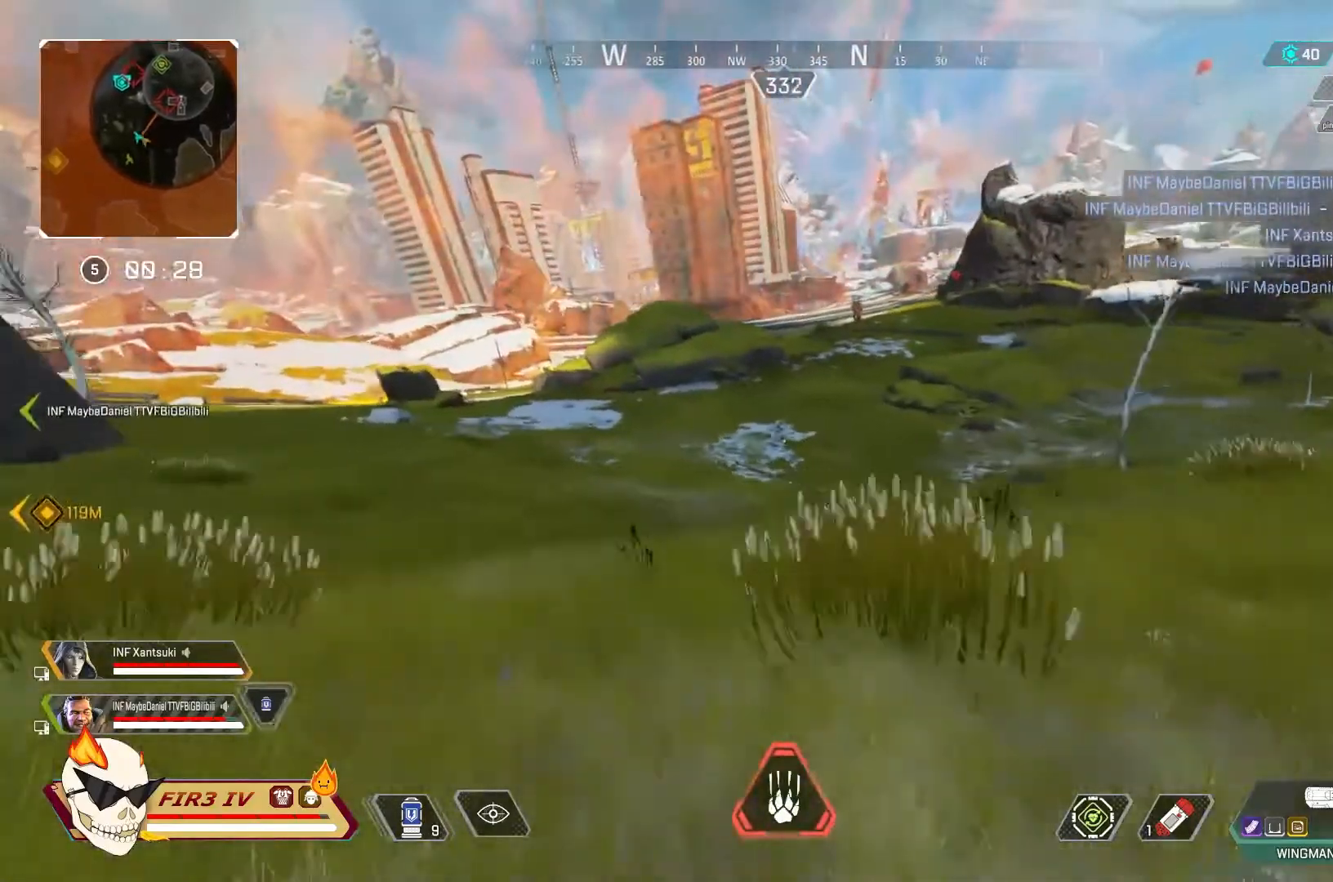
{"buttons": [], "left_stick": "center", "right_stick": "center", "events": []}
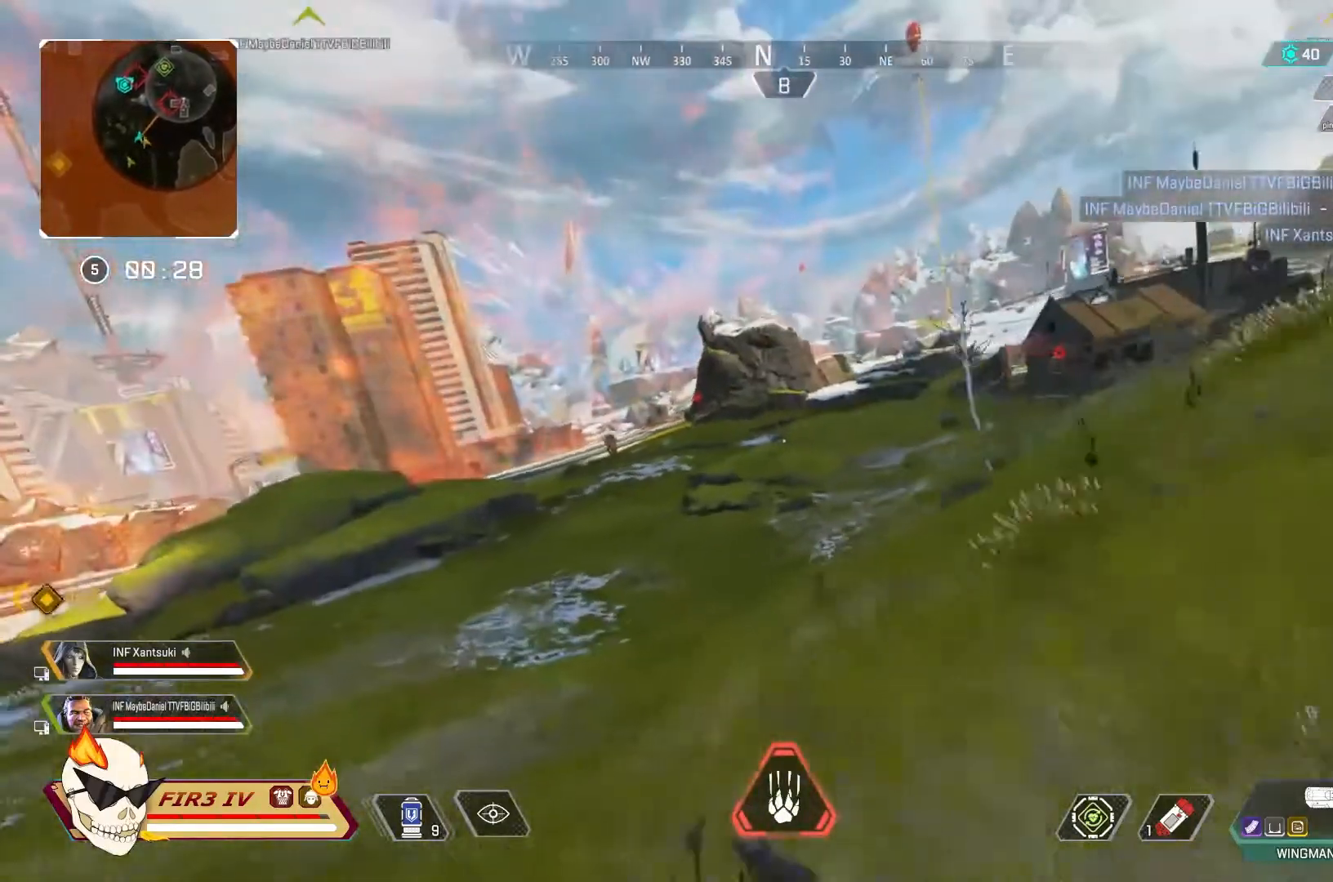
{"buttons": [], "left_stick": "center", "right_stick": "center", "events": []}
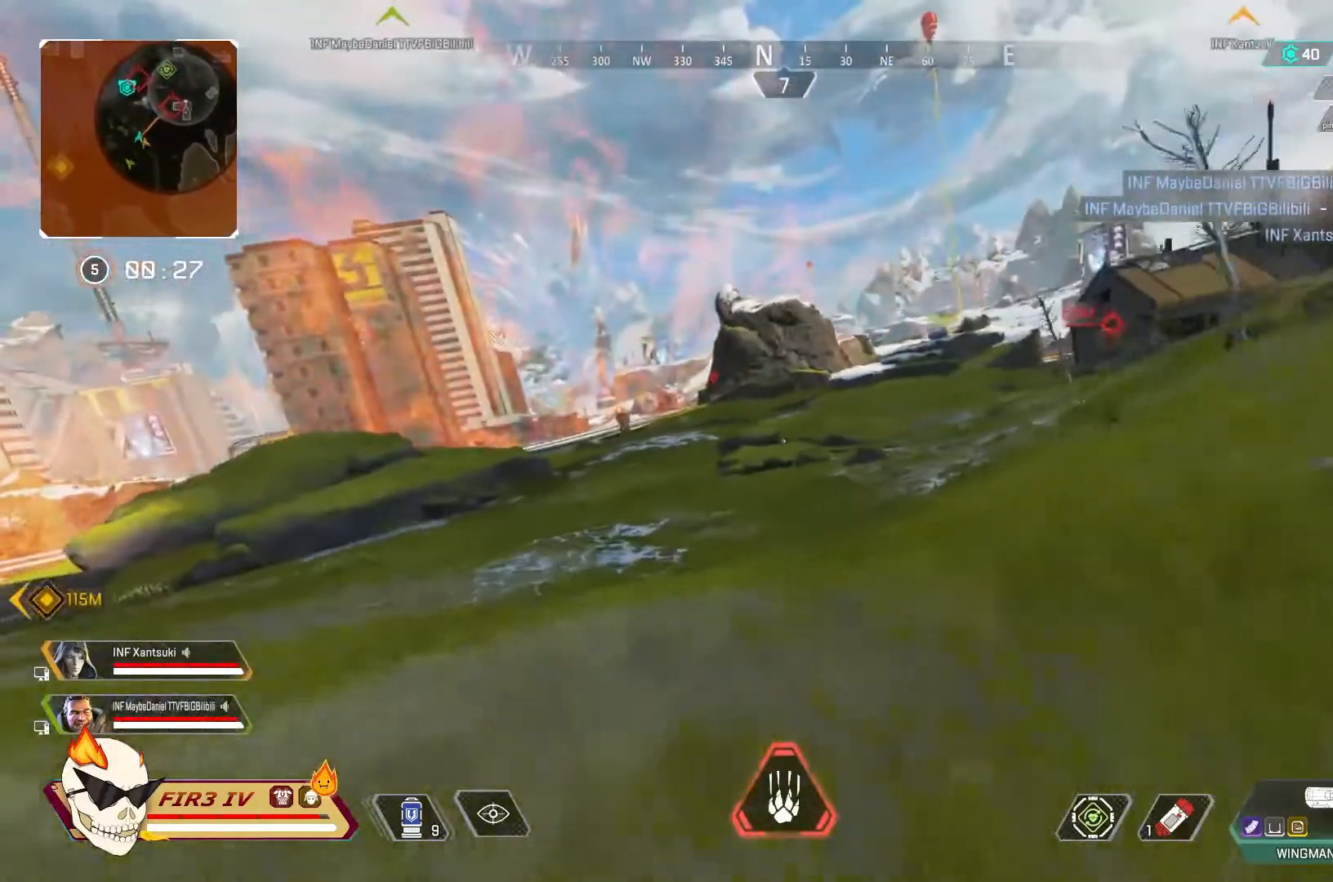
{"buttons": [], "left_stick": "center", "right_stick": "center", "events": []}
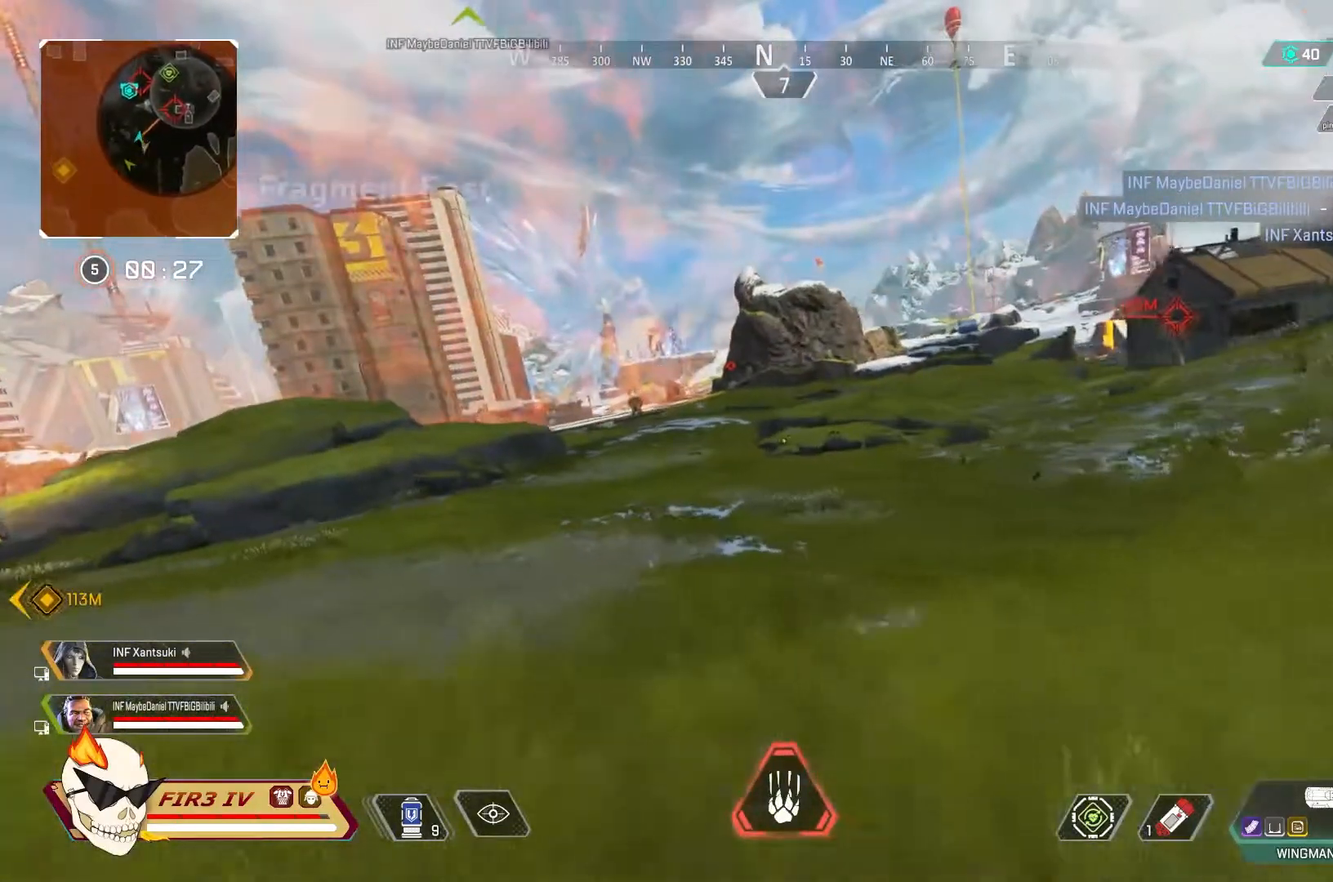
{"buttons": [], "left_stick": "up-left", "right_stick": "center", "events": [[67, "left_stick", "up-left"]]}
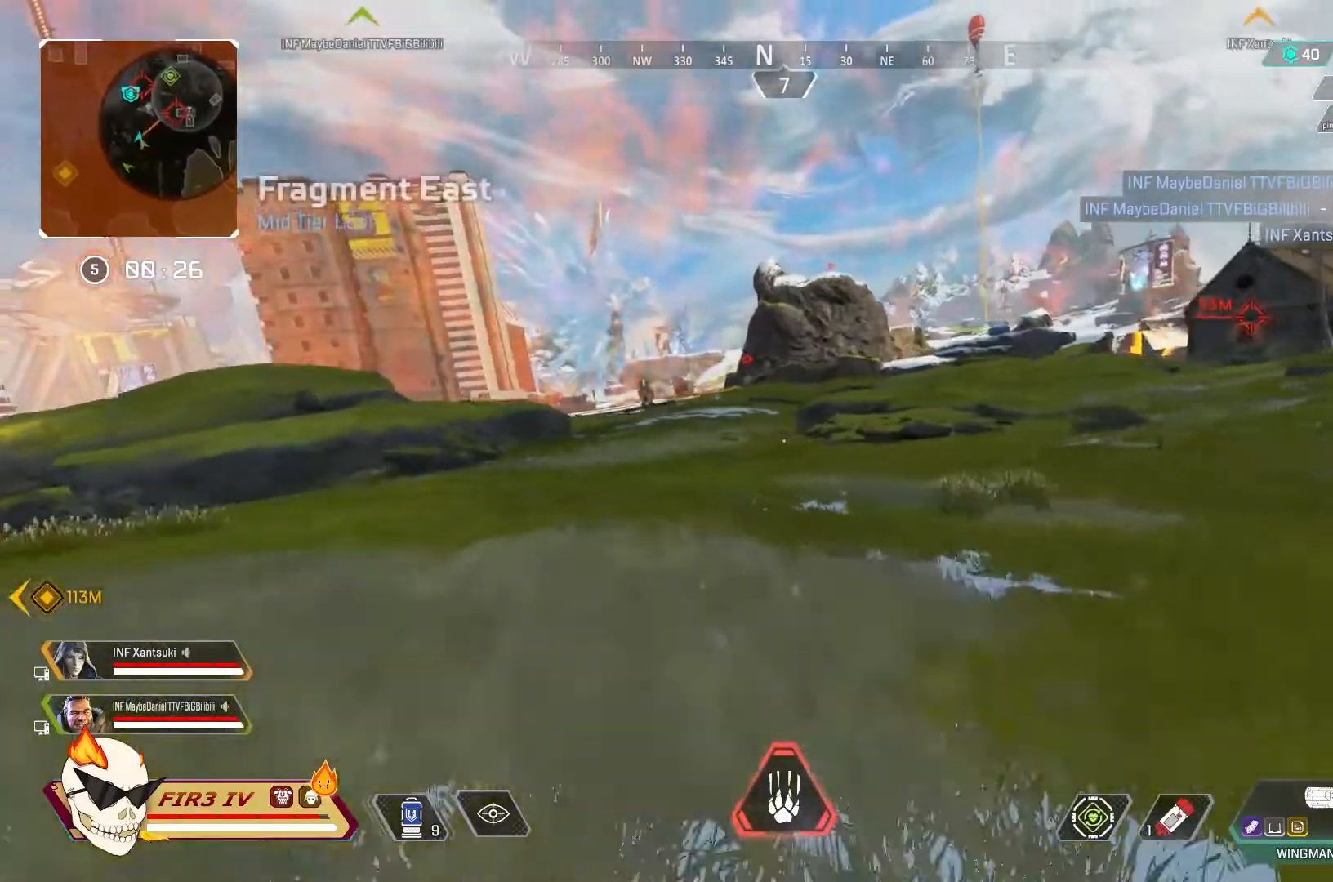
{"buttons": [], "left_stick": "up-left", "right_stick": "center", "events": [[133, "R3", "down"], [233, "R3", "up"]]}
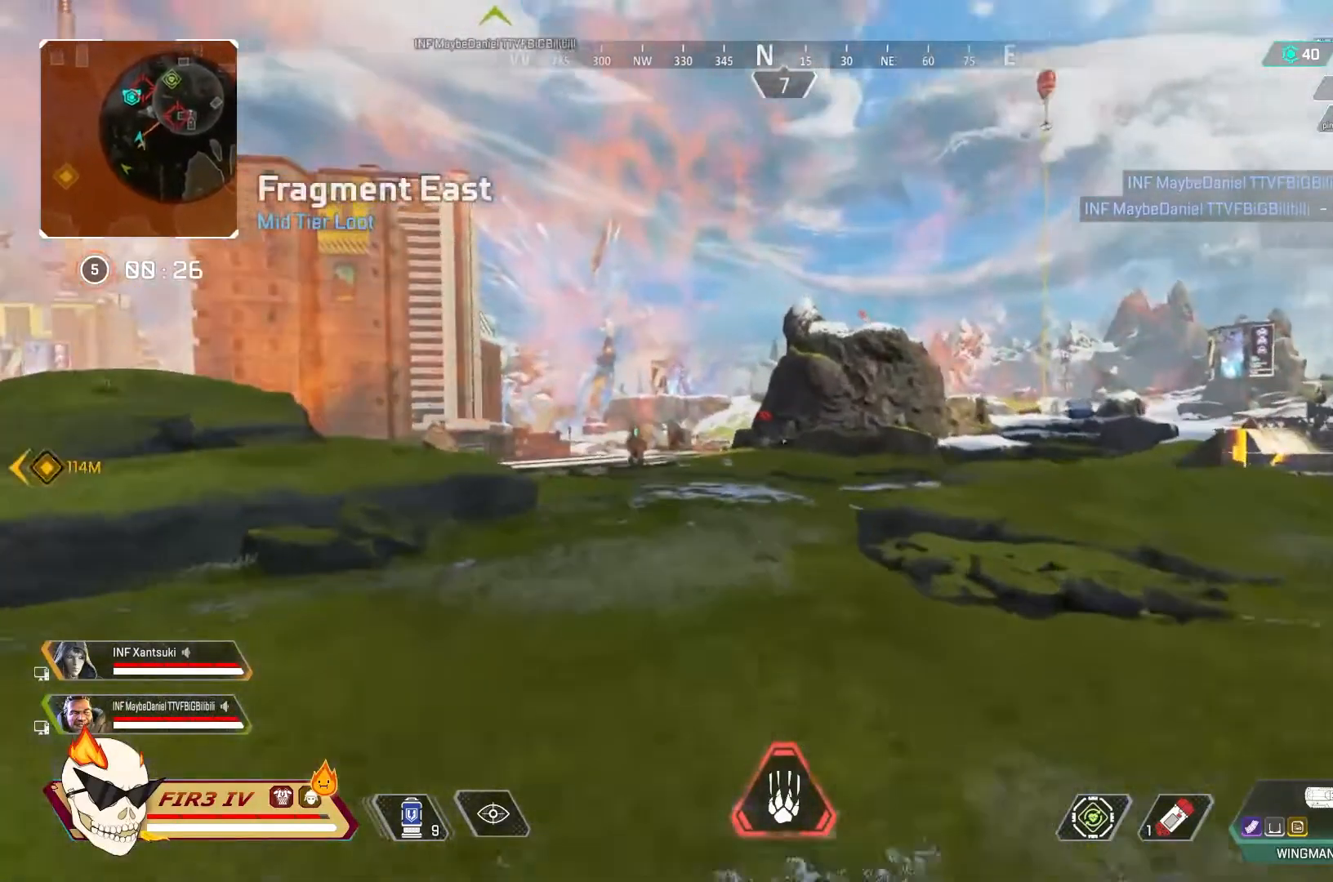
{"buttons": [], "left_stick": "up", "right_stick": "center", "events": [[300, "left_stick", "up"]]}
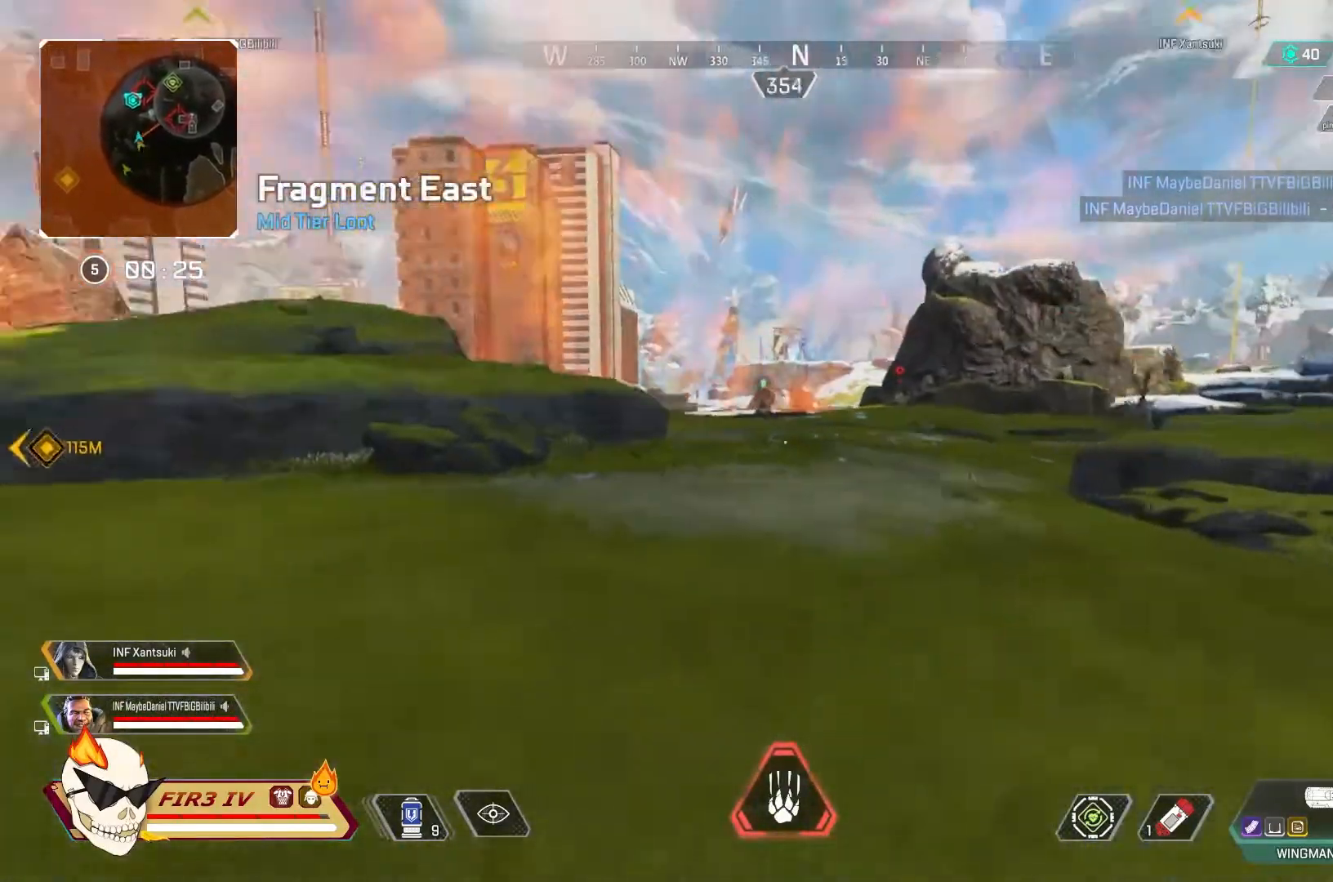
{"buttons": [], "left_stick": "up", "right_stick": "center", "events": []}
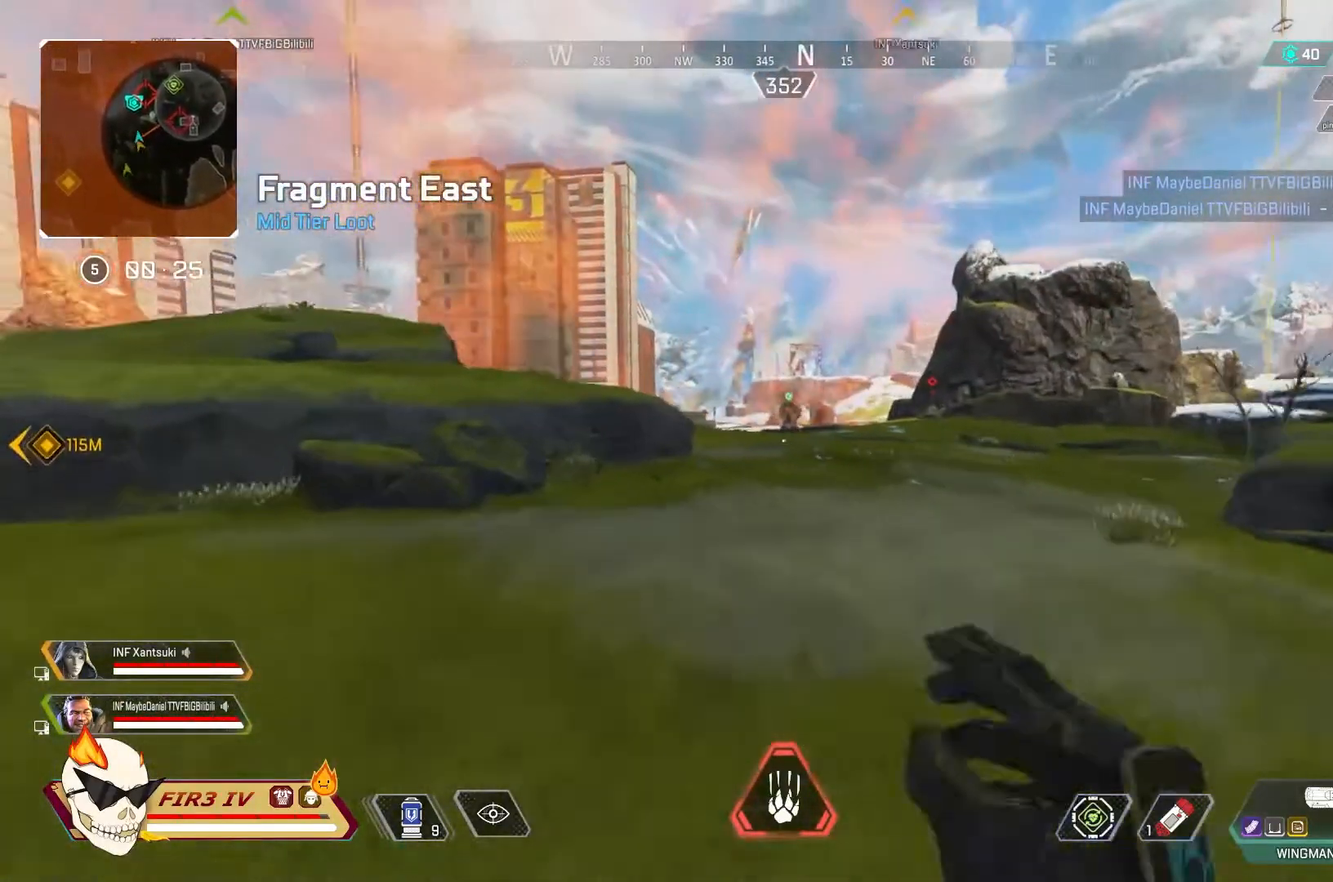
{"buttons": [], "left_stick": "up", "right_stick": "center", "events": []}
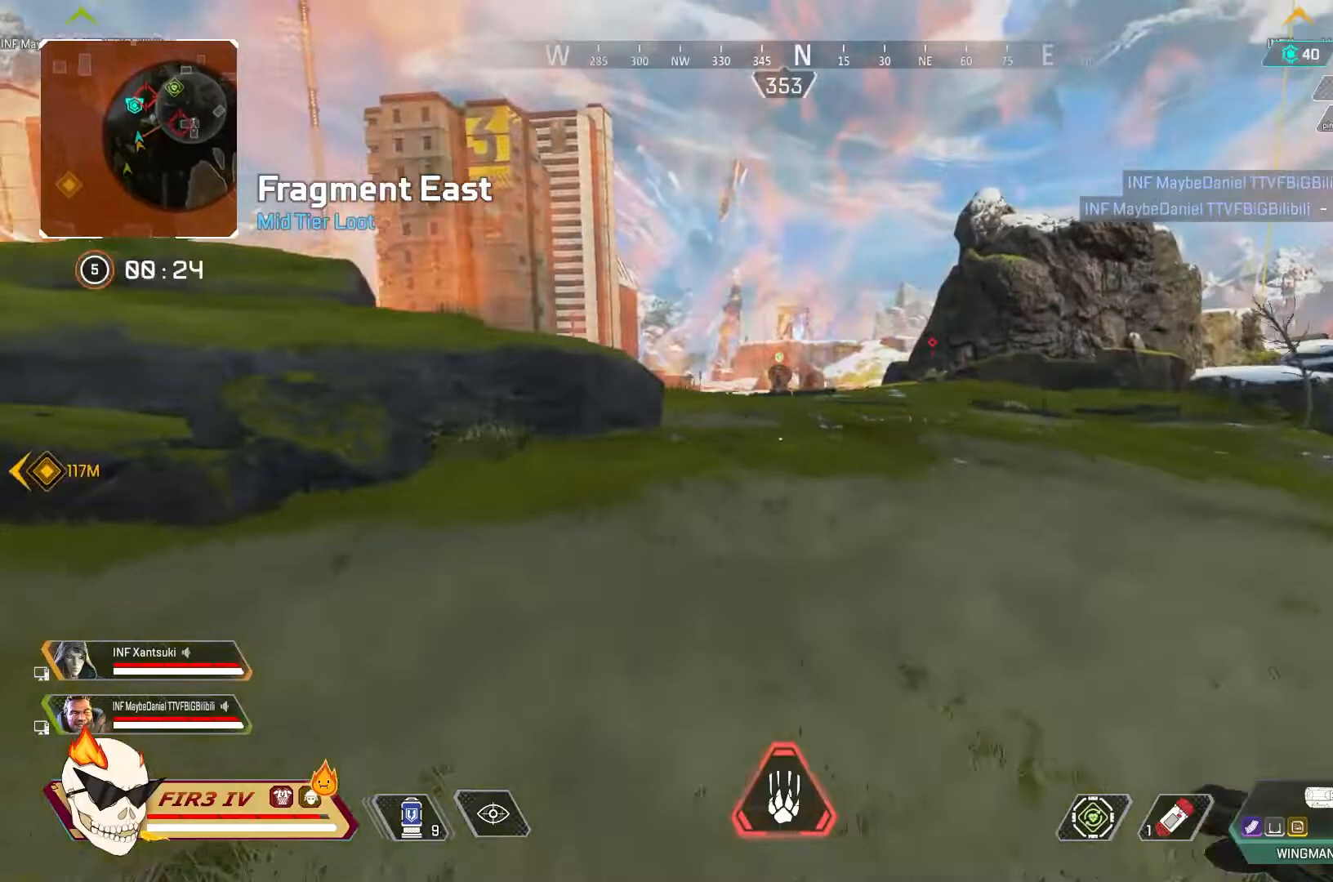
{"buttons": [], "left_stick": "up", "right_stick": "center", "events": [[367, "CROSS", "down"], [500, "CROSS", "up"]]}
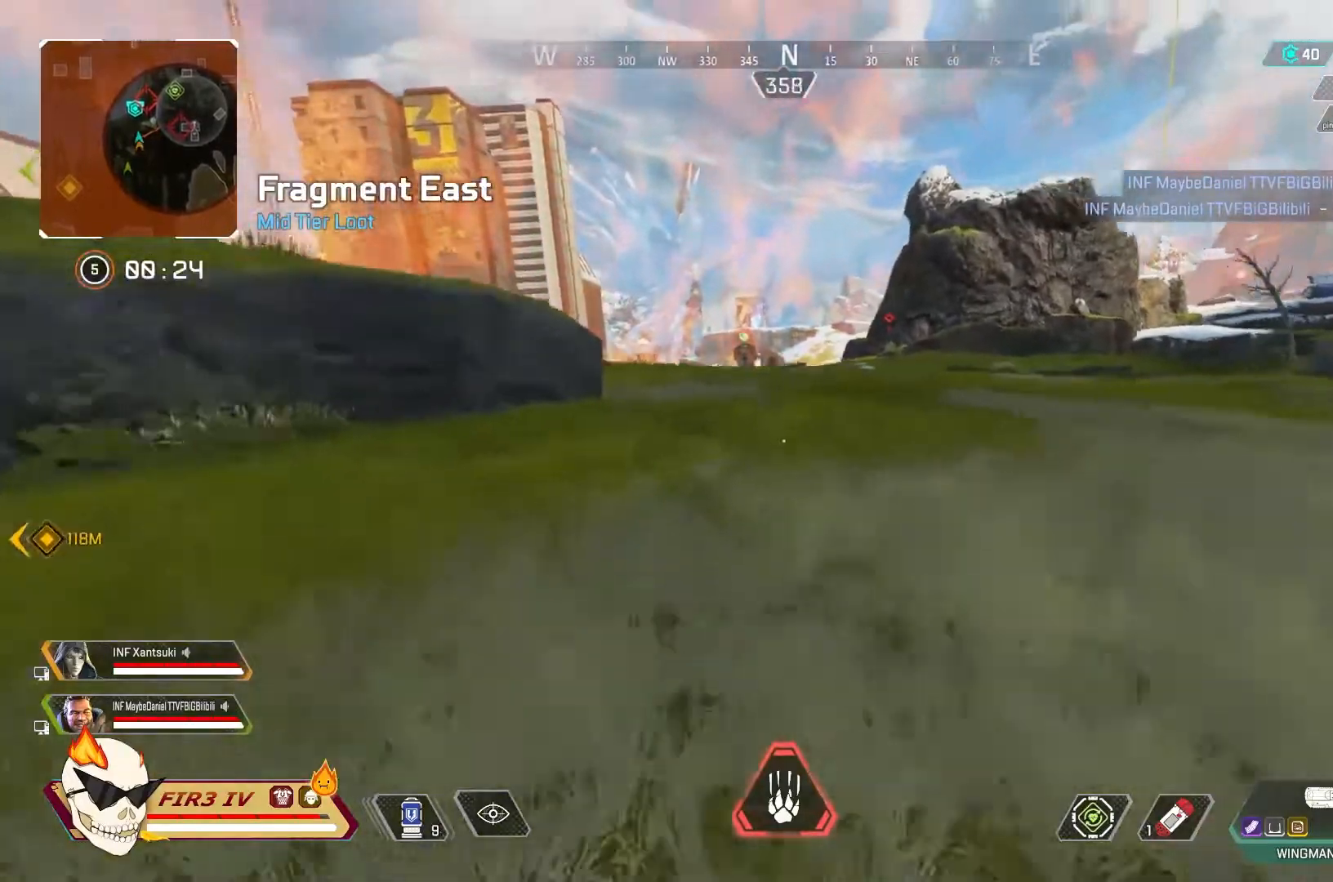
{"buttons": [], "left_stick": "up", "right_stick": "center", "events": [[233, "R3", "down"], [333, "R3", "up"]]}
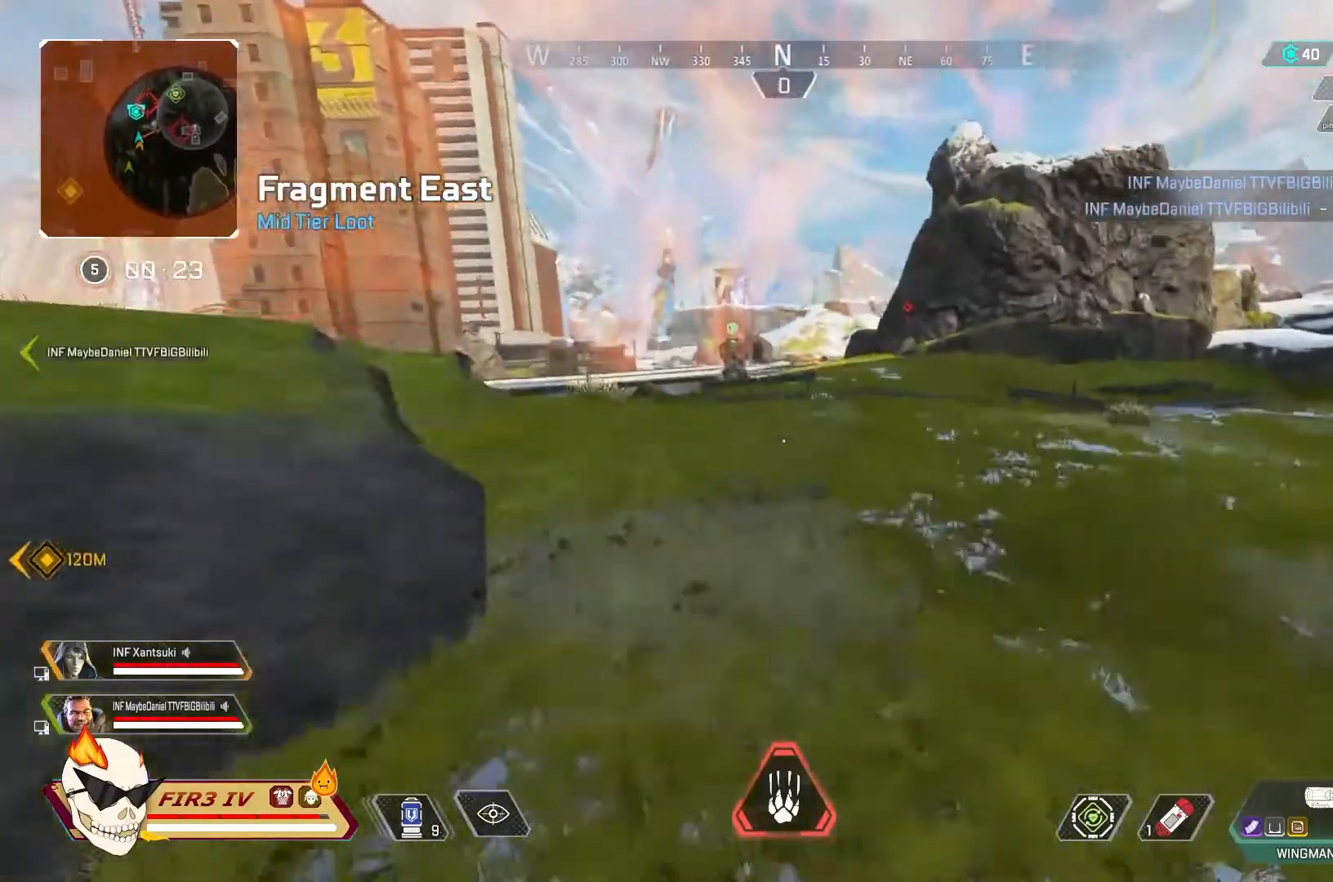
{"buttons": [], "left_stick": "up", "right_stick": "center", "events": []}
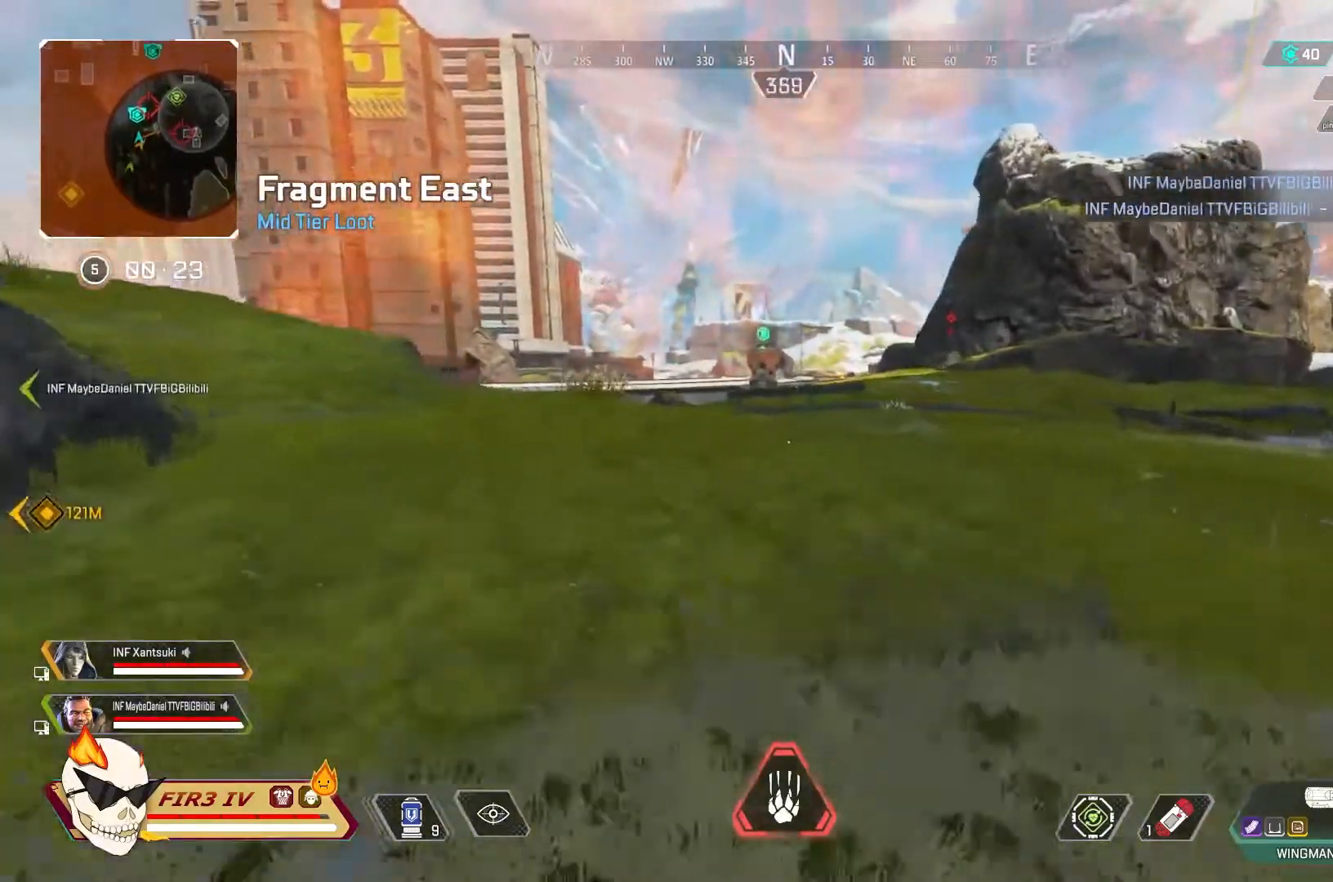
{"buttons": [], "left_stick": "up", "right_stick": "center", "events": []}
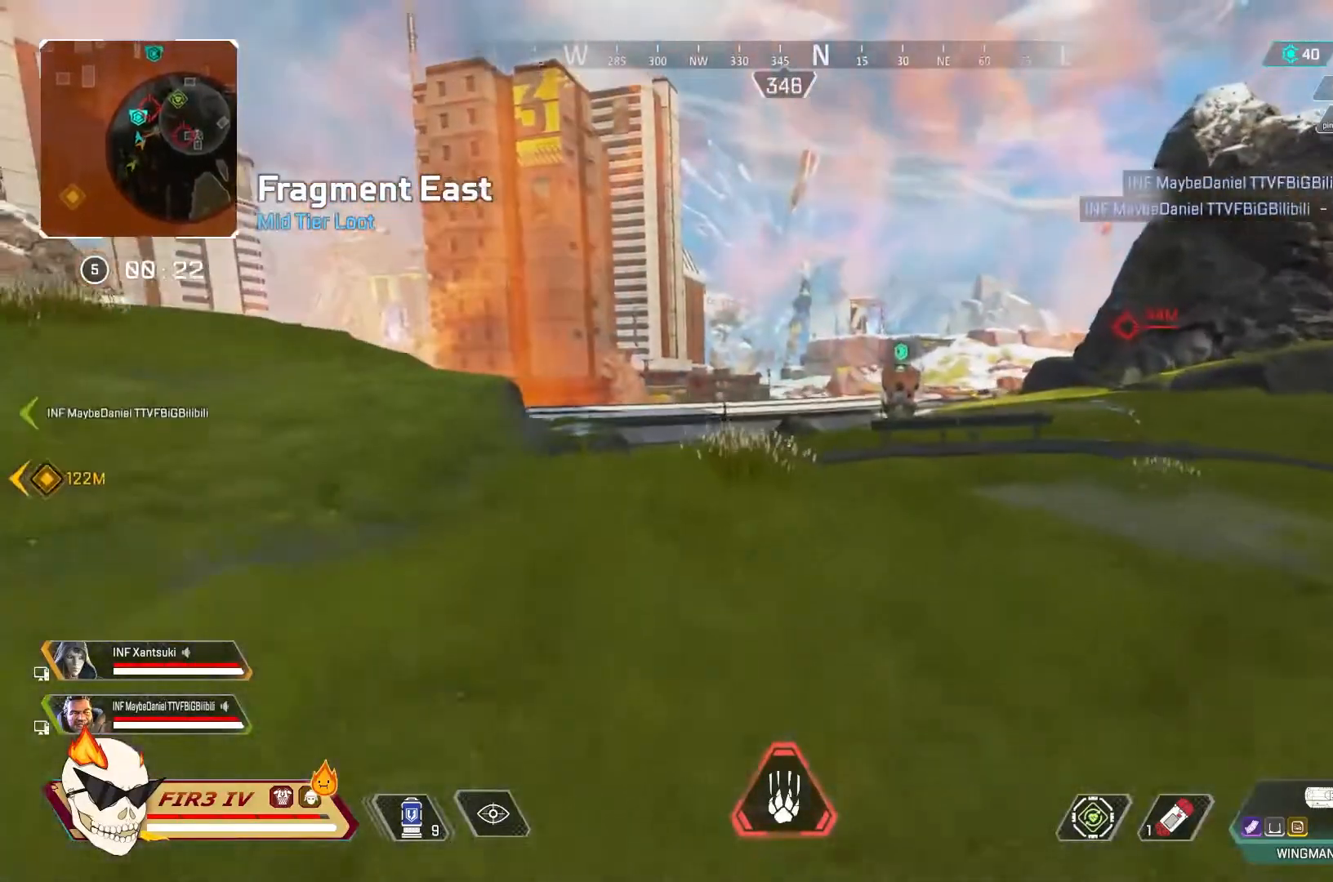
{"buttons": [], "left_stick": "up", "right_stick": "center", "events": []}
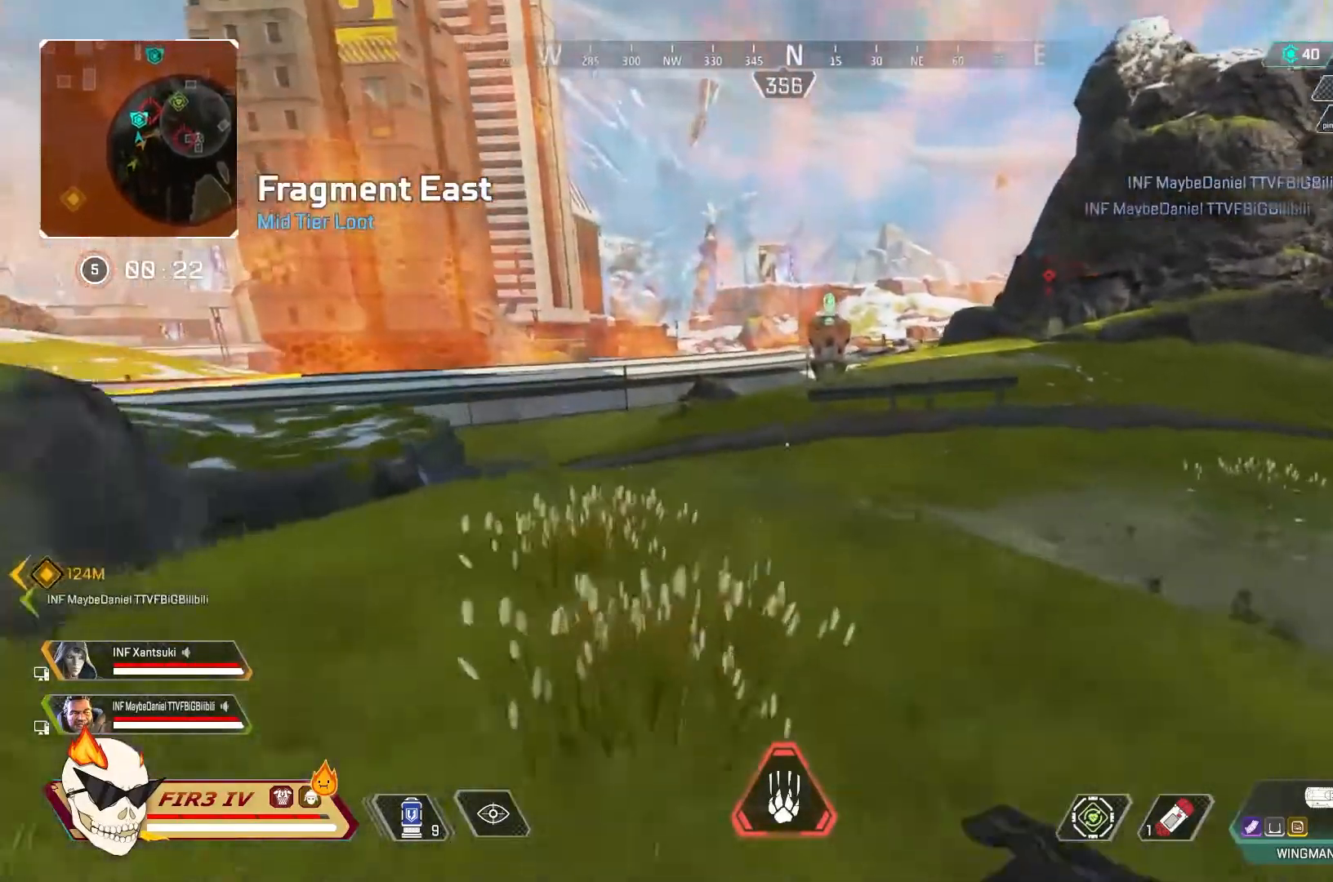
{"buttons": [], "left_stick": "up", "right_stick": "center", "events": []}
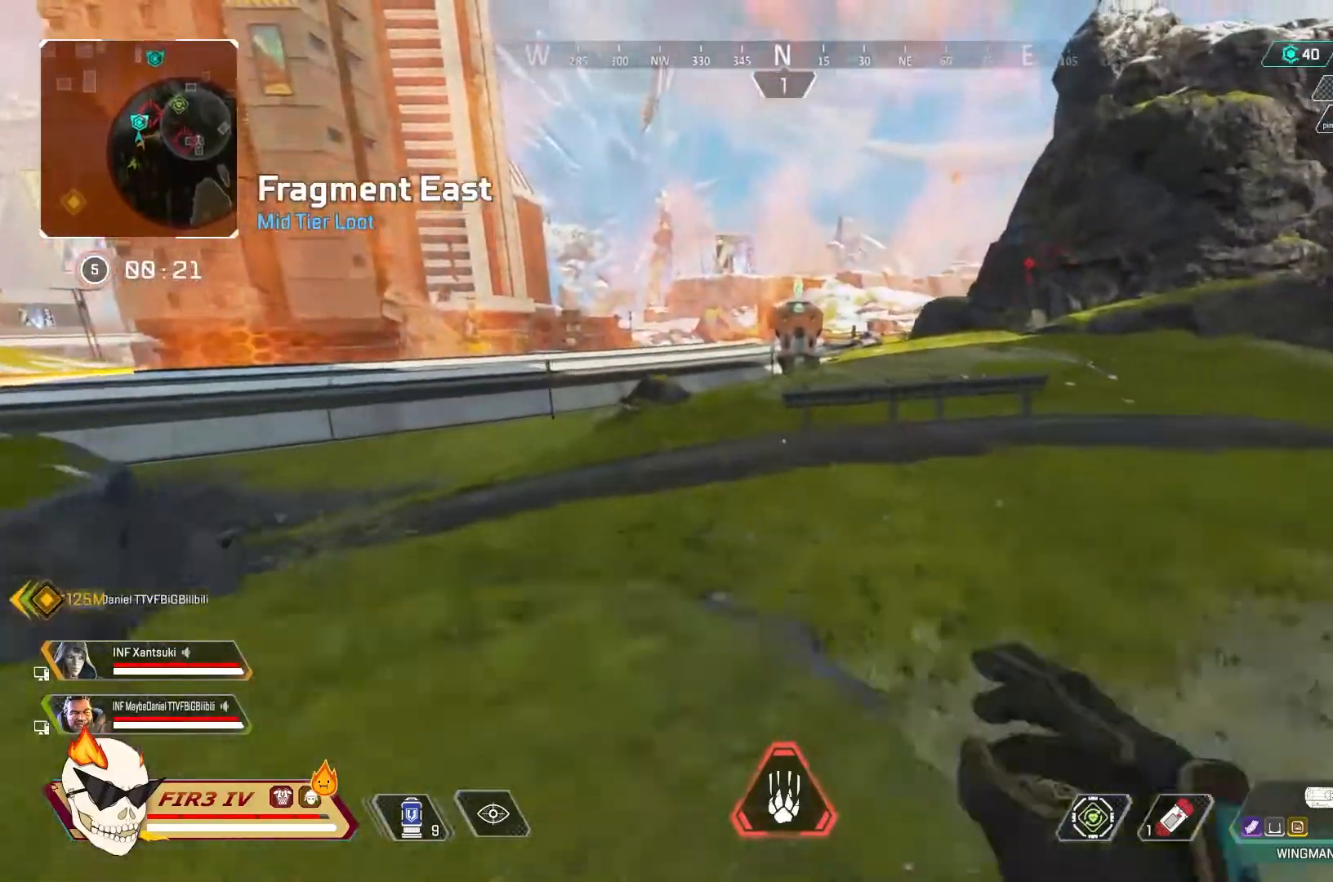
{"buttons": [], "left_stick": "center", "right_stick": "center", "events": [[33, "CROSS", "down"], [167, "CROSS", "up"], [267, "left_stick", "center"]]}
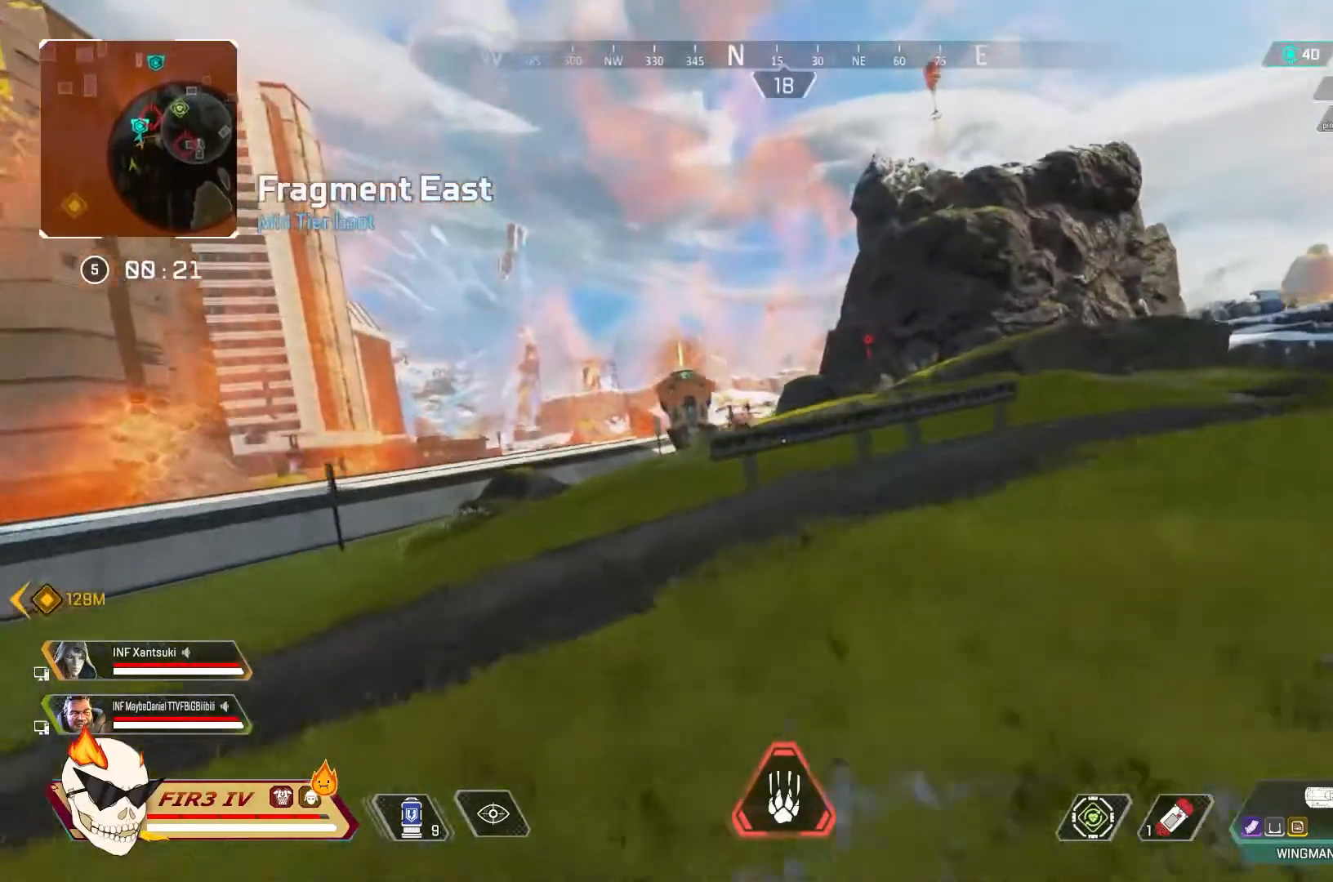
{"buttons": ["CROSS"], "left_stick": "up", "right_stick": "center", "events": [[67, "left_stick", "up"], [400, "CROSS", "down"]]}
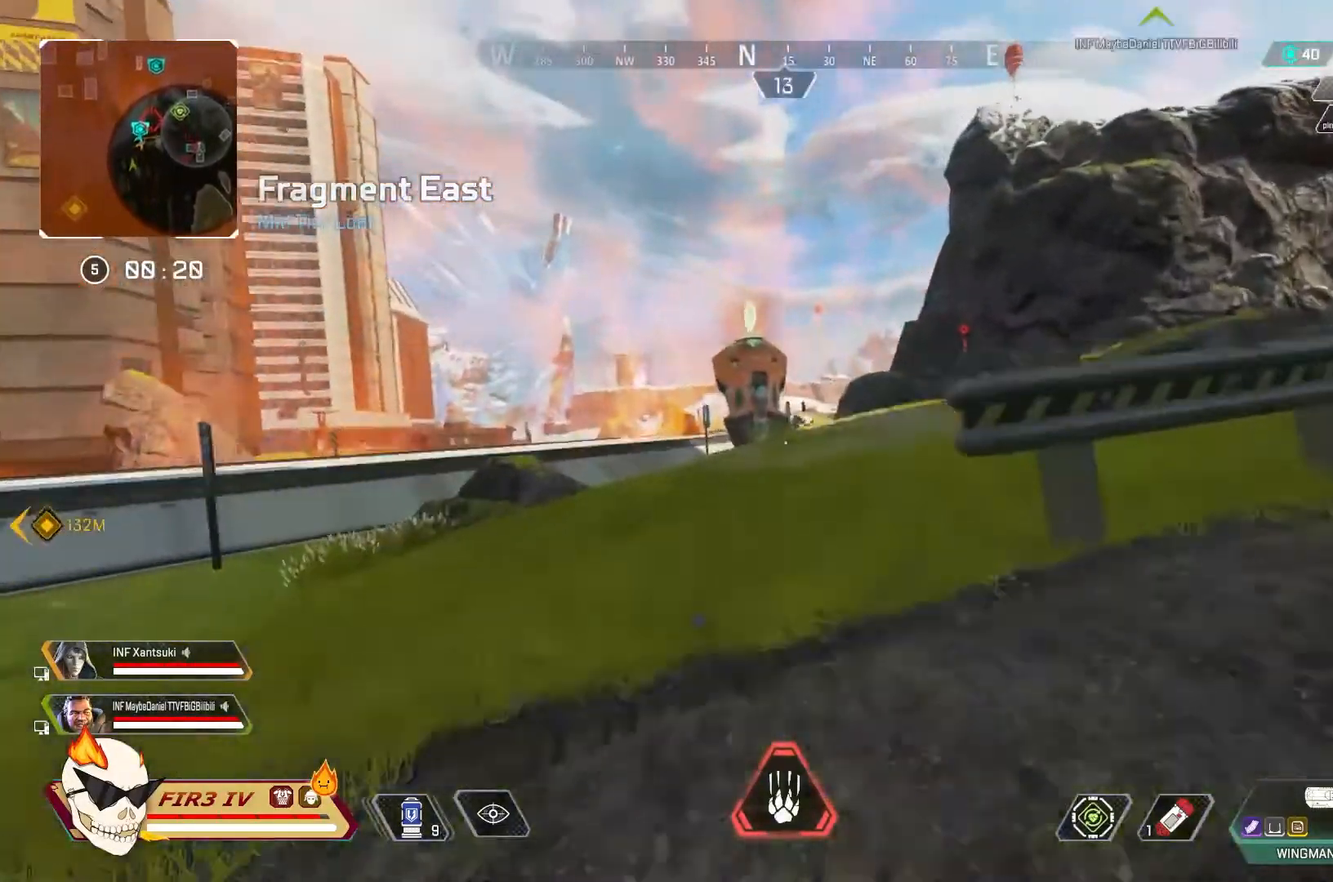
{"buttons": [], "left_stick": "up", "right_stick": "center", "events": [[67, "CROSS", "up"]]}
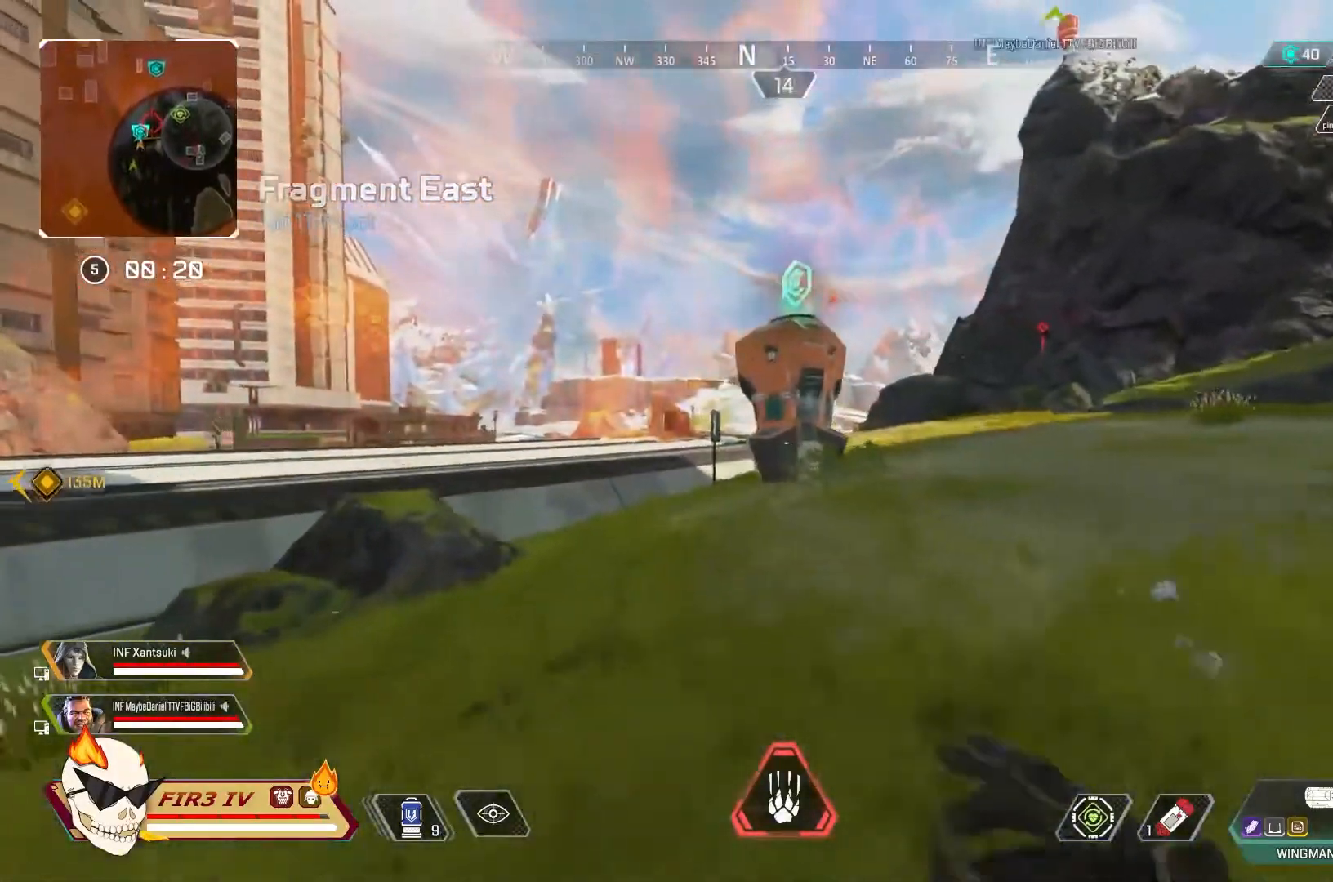
{"buttons": [], "left_stick": "up", "right_stick": "center", "events": []}
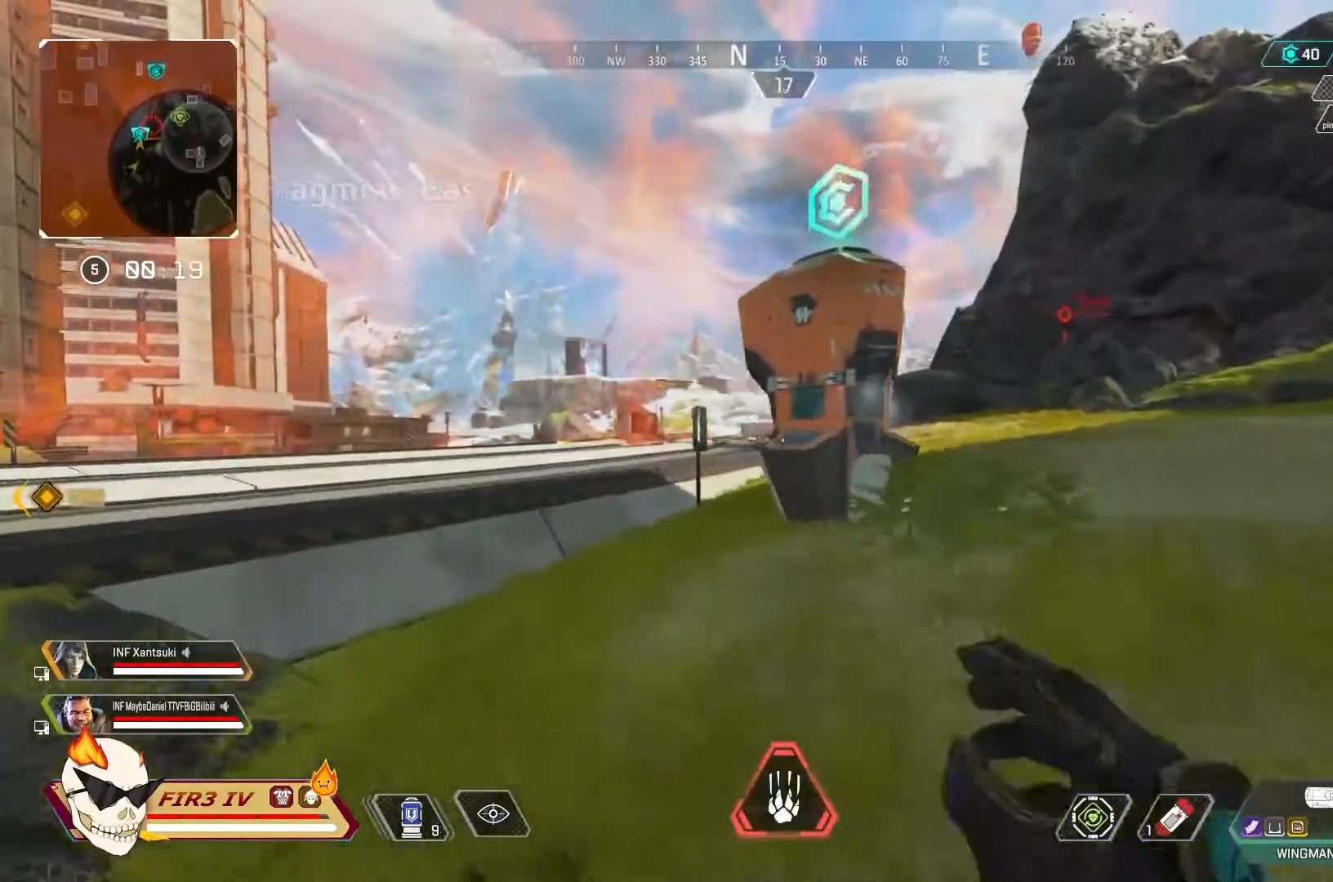
{"buttons": [], "left_stick": "up", "right_stick": "center", "events": []}
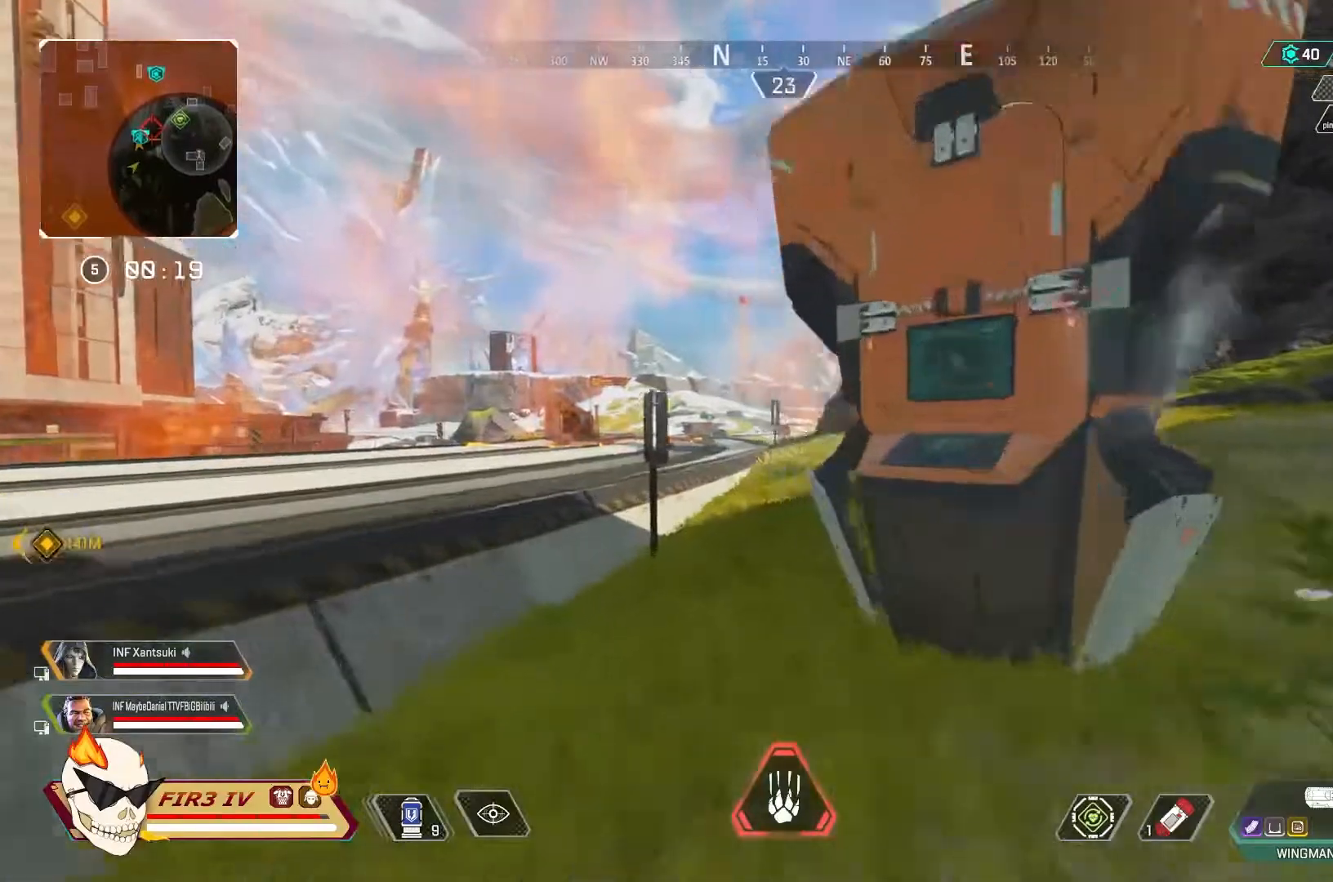
{"buttons": [], "left_stick": "up", "right_stick": "center", "events": []}
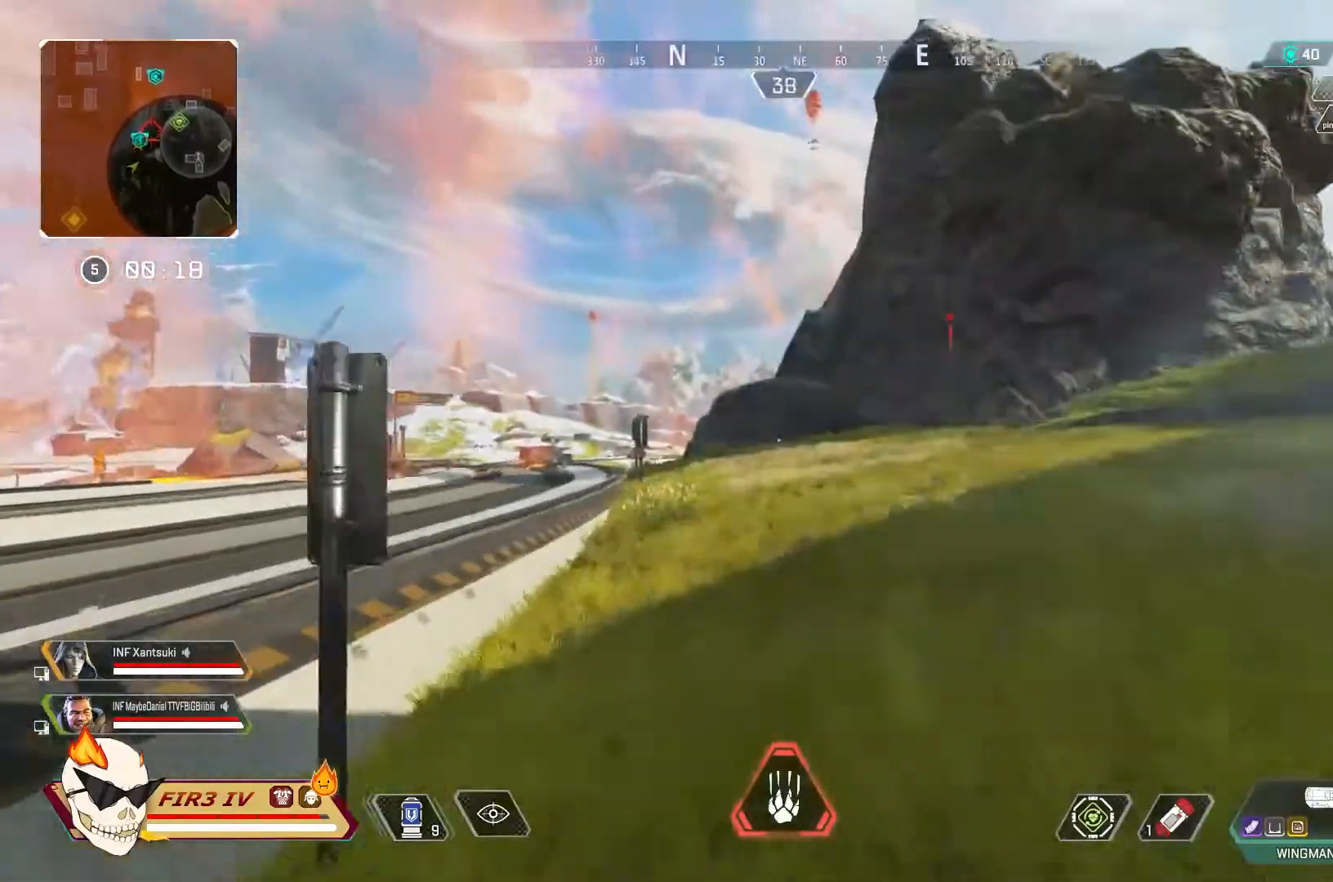
{"buttons": [], "left_stick": "up", "right_stick": "center", "events": []}